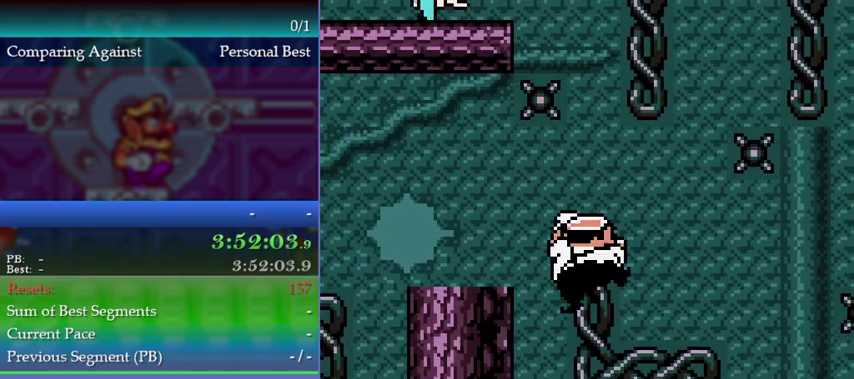
Gameplay with a controller (Nintendo layout); each line is a JSON object with the inputs held at the frame after it. "events" lists button and stick changes between this image and that frame as [ms after this image, input, new state], when the widget could be followed in between. This overlay highlights the sticks when they move; stick clicks (L3) are not distinguishable. Not read: L3 R3.
{"buttons": [], "left_stick": "center", "events": [[33, "DPAD_RIGHT", "down"], [33, "left_stick", "right"], [133, "DPAD_RIGHT", "up"], [133, "left_stick", "center"], [333, "DPAD_RIGHT", "down"], [333, "left_stick", "right"], [400, "DPAD_RIGHT", "up"], [400, "left_stick", "center"]]}
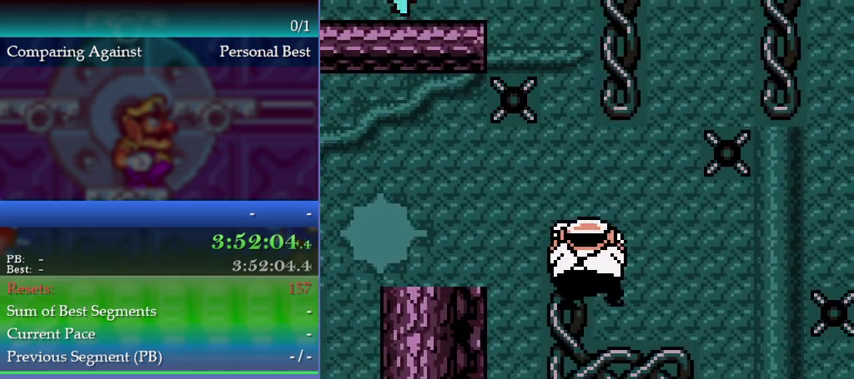
{"buttons": ["DPAD_UP"], "left_stick": "up", "events": [[67, "DPAD_UP", "down"], [67, "left_stick", "up"], [100, "A", "down"], [367, "DPAD_UP", "up"], [400, "left_stick", "up-right"], [433, "A", "up"], [500, "DPAD_UP", "down"], [500, "left_stick", "up"]]}
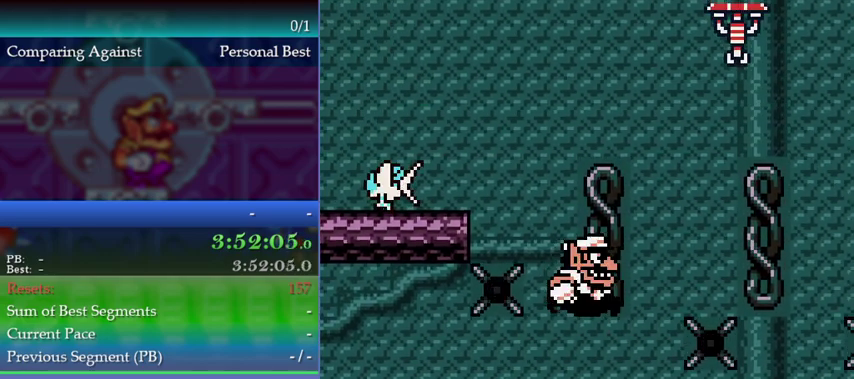
{"buttons": [], "left_stick": "up-right", "events": [[33, "A", "down"], [167, "DPAD_UP", "up"], [167, "left_stick", "center"], [200, "A", "up"], [233, "DPAD_UP", "down"], [233, "left_stick", "up"], [300, "DPAD_UP", "up"], [300, "left_stick", "up-right"]]}
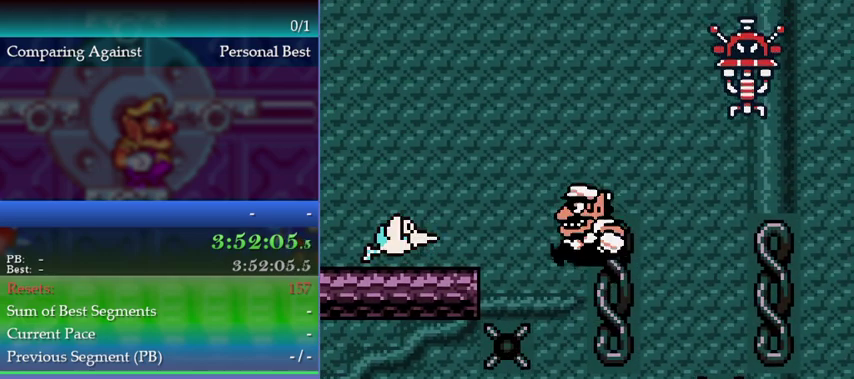
{"buttons": ["DPAD_LEFT"], "left_stick": "left", "events": [[33, "A", "down"], [33, "DPAD_UP", "down"], [33, "left_stick", "up"], [100, "DPAD_UP", "up"], [100, "left_stick", "center"], [400, "A", "up"], [400, "DPAD_LEFT", "down"], [400, "left_stick", "left"]]}
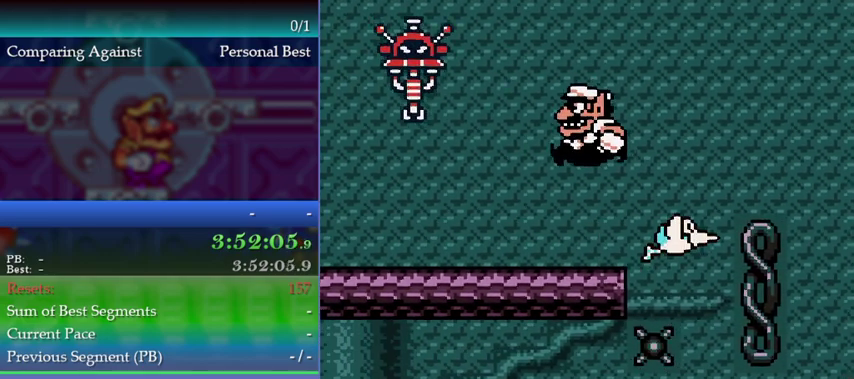
{"buttons": ["A", "DPAD_LEFT"], "left_stick": "left", "events": [[467, "A", "down"]]}
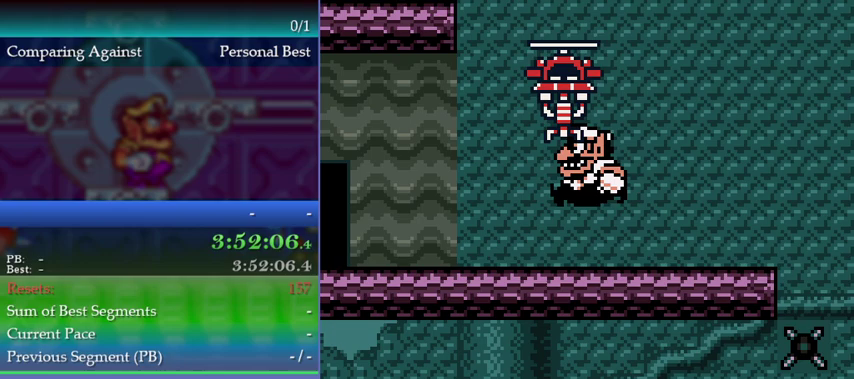
{"buttons": ["DPAD_LEFT"], "left_stick": "left", "events": [[100, "A", "up"]]}
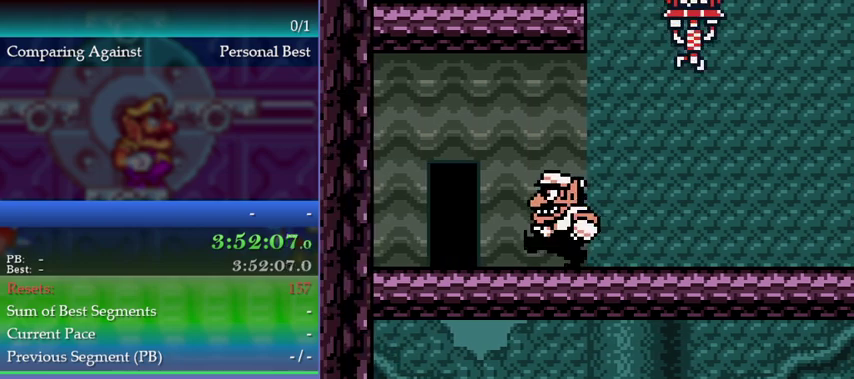
{"buttons": [], "left_stick": "center", "events": [[300, "DPAD_LEFT", "up"], [300, "left_stick", "center"], [400, "DPAD_UP", "down"], [400, "left_stick", "up"], [467, "DPAD_UP", "up"], [467, "left_stick", "center"]]}
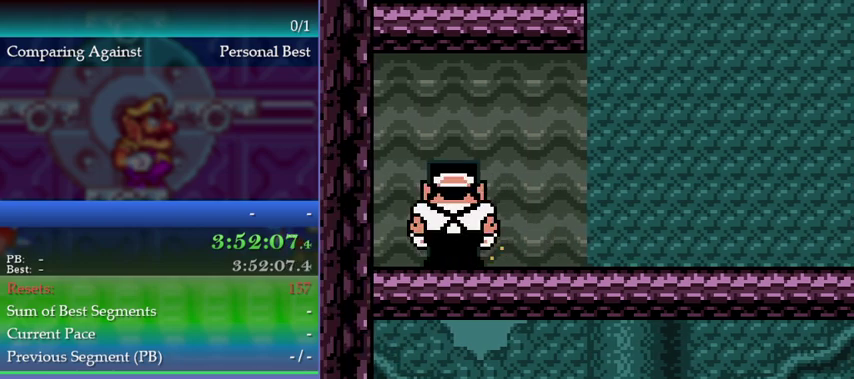
{"buttons": ["DPAD_RIGHT"], "left_stick": "right", "events": [[100, "DPAD_RIGHT", "down"], [100, "left_stick", "right"]]}
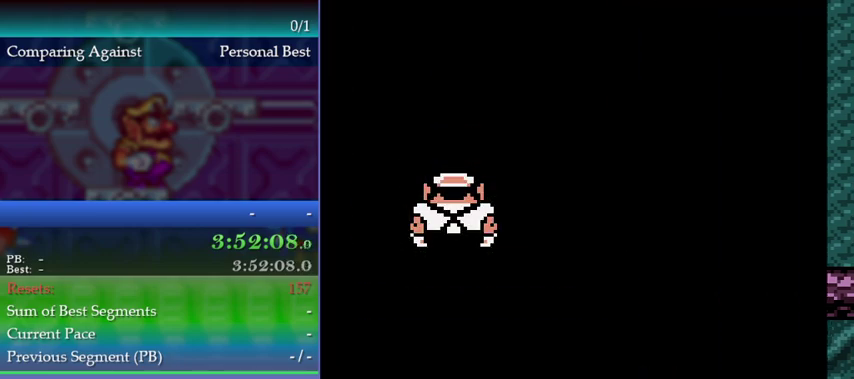
{"buttons": ["DPAD_RIGHT"], "left_stick": "right", "events": []}
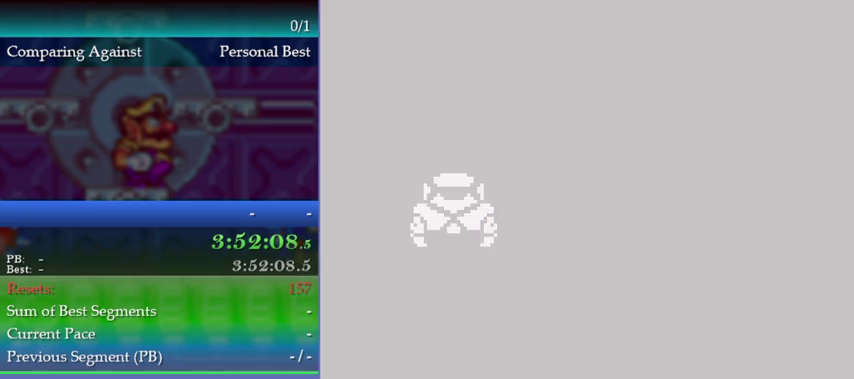
{"buttons": ["DPAD_RIGHT"], "left_stick": "right", "events": []}
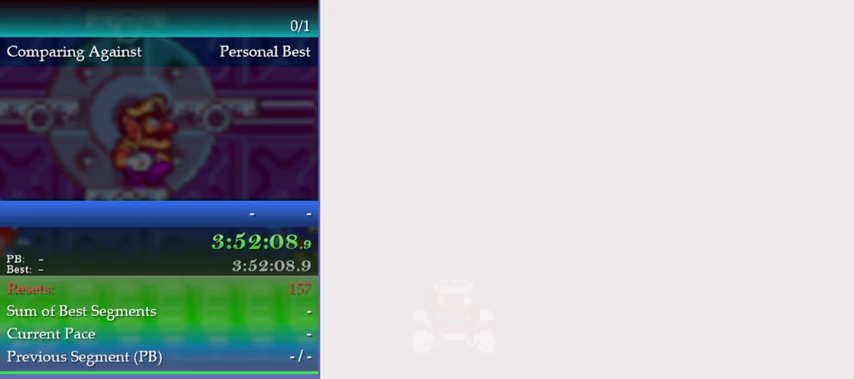
{"buttons": ["DPAD_RIGHT"], "left_stick": "right", "events": []}
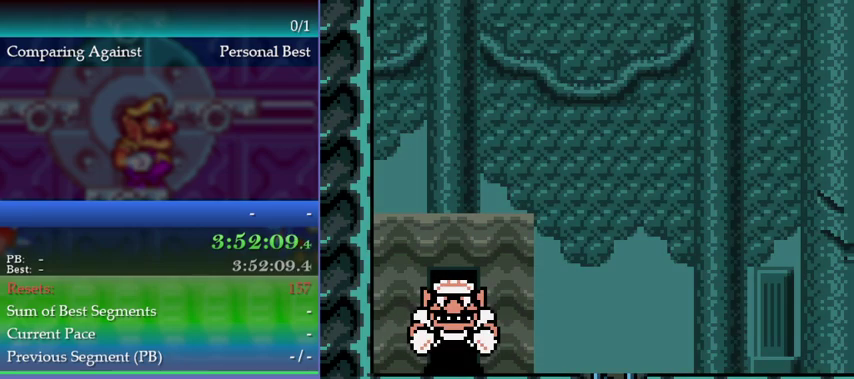
{"buttons": ["DPAD_RIGHT"], "left_stick": "right", "events": []}
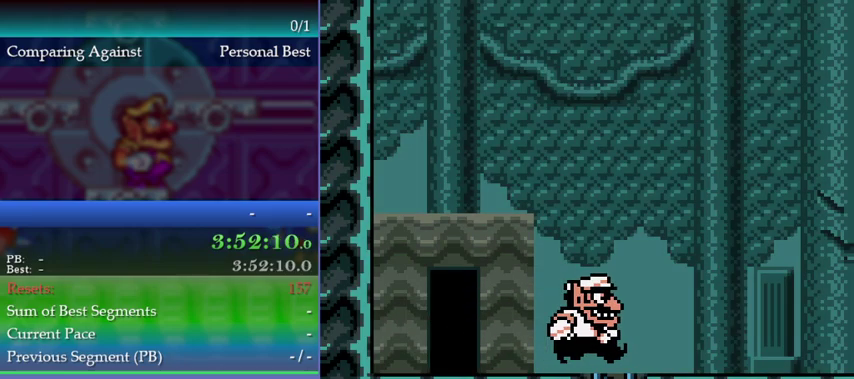
{"buttons": [], "left_stick": "center", "events": [[133, "B", "down"], [167, "A", "down"], [233, "B", "up"], [267, "A", "up"], [333, "DPAD_RIGHT", "up"], [333, "left_stick", "center"]]}
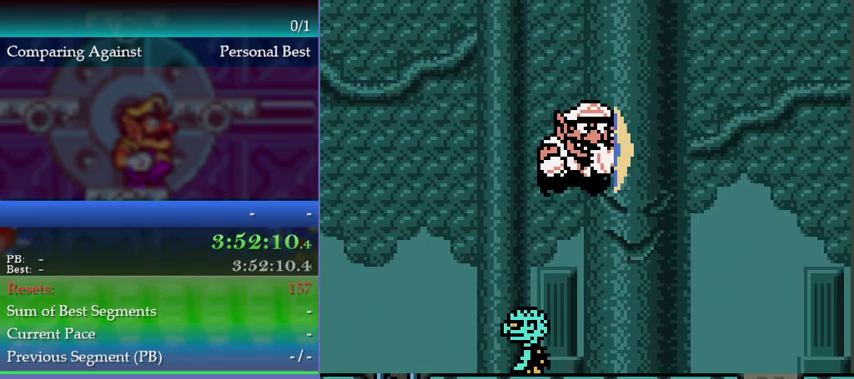
{"buttons": [], "left_stick": "center", "events": []}
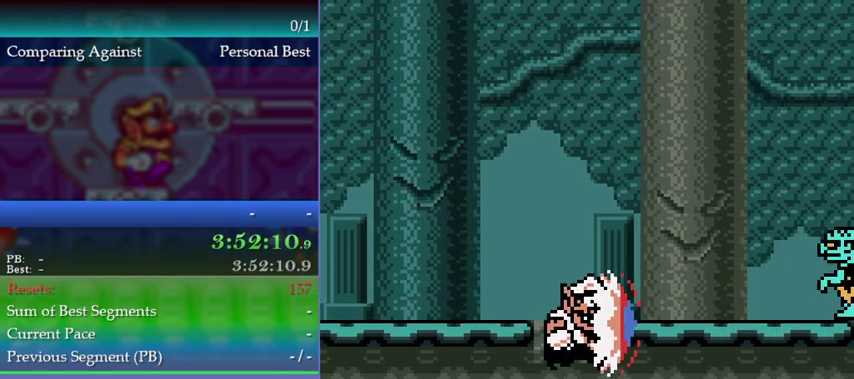
{"buttons": [], "left_stick": "center", "events": []}
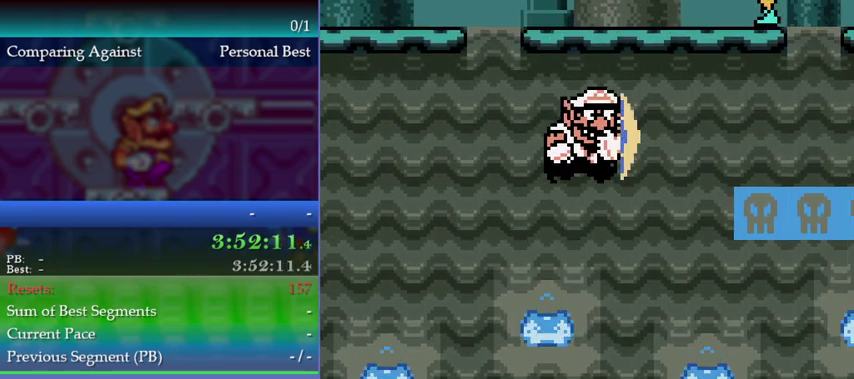
{"buttons": ["DPAD_RIGHT"], "left_stick": "right", "events": [[267, "DPAD_RIGHT", "down"], [267, "left_stick", "right"]]}
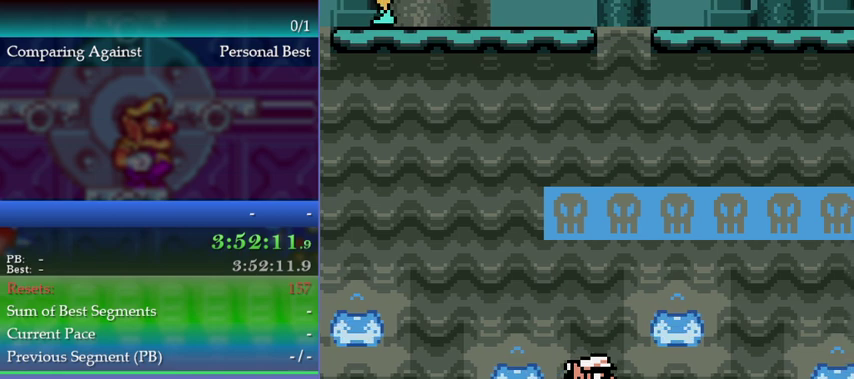
{"buttons": ["DPAD_RIGHT"], "left_stick": "right", "events": []}
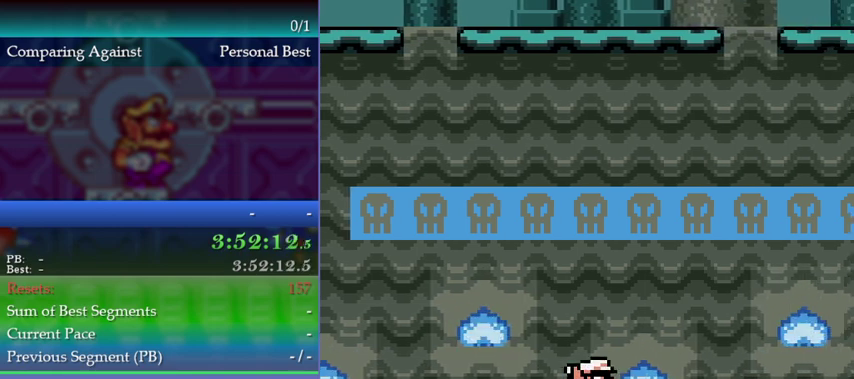
{"buttons": ["DPAD_RIGHT"], "left_stick": "right", "events": []}
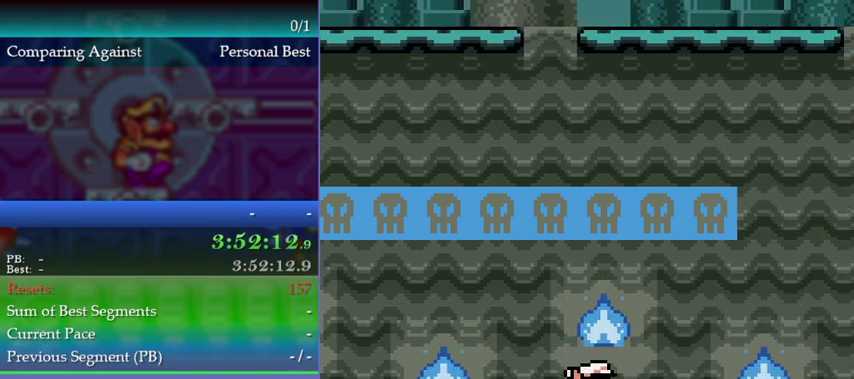
{"buttons": ["DPAD_RIGHT"], "left_stick": "right", "events": []}
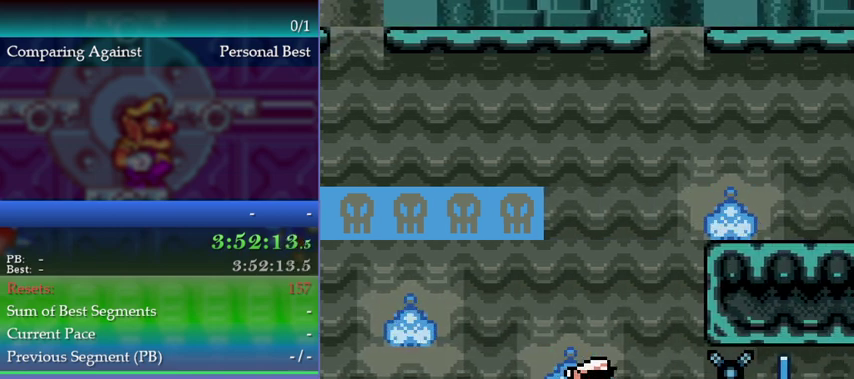
{"buttons": [], "left_stick": "center", "events": [[67, "DPAD_RIGHT", "up"], [67, "left_stick", "center"]]}